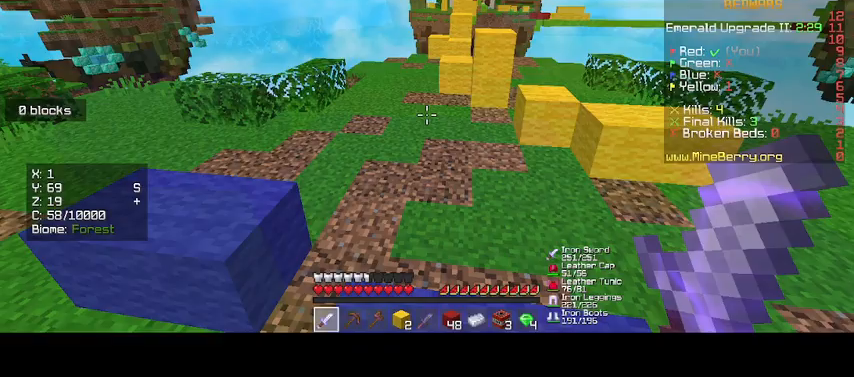
Gameplay with keyboard and mouse; each line is a JSON object with the keys and mouse buttons held at the frame after it. "events" lists presses ("down") and releases ("up") of "d", "o", "s", "up", "mouse_left" and "mouse_right" between this image and that frame as [ms after this image, input, new state], when the widget could be followed in between. "mouse_left", "mouse_right" = the "left", "right" buttons of the "mouse" list. No other keys are recorded. Fast repeated clicks can show as one long hold. Mouse movement is not recorded.
{"keys": ["up"], "mouse": [], "events": []}
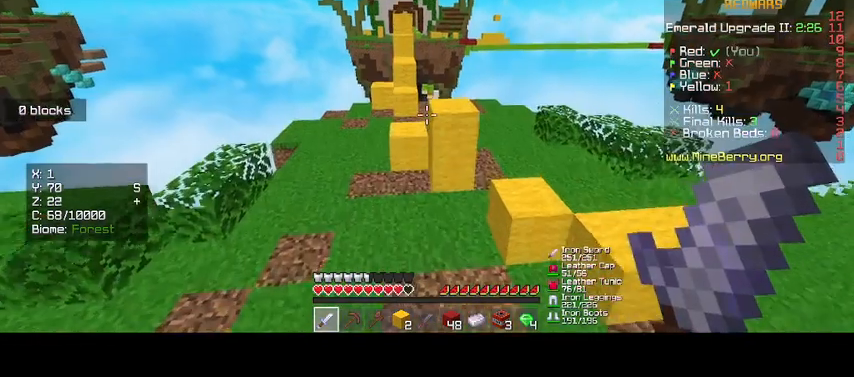
{"keys": ["up"], "mouse": [], "events": []}
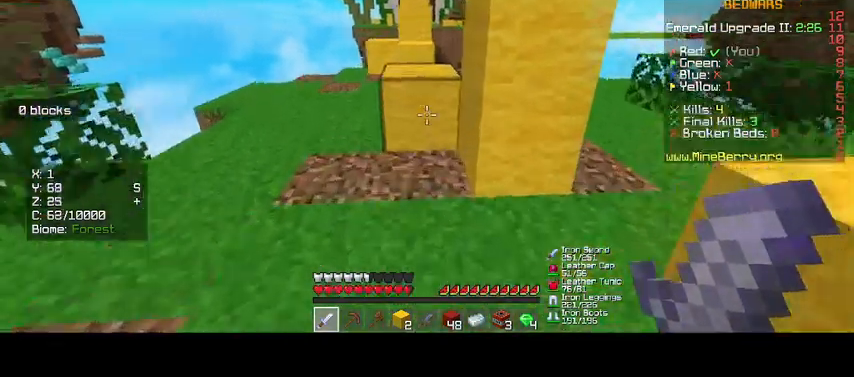
{"keys": ["up"], "mouse": [], "events": []}
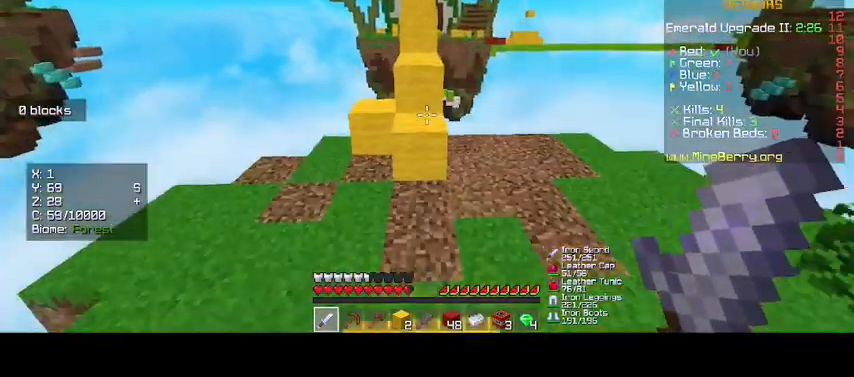
{"keys": ["up"], "mouse": [], "events": []}
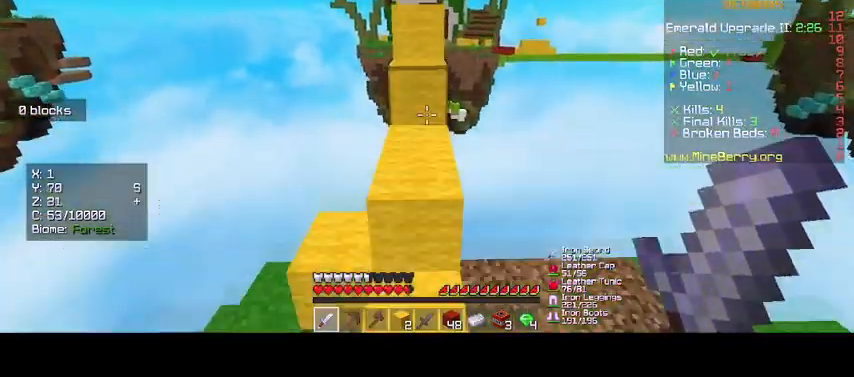
{"keys": ["up"], "mouse": [], "events": []}
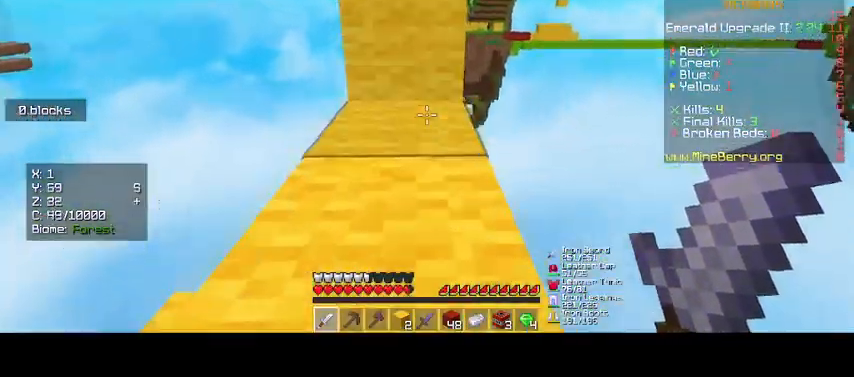
{"keys": ["up"], "mouse": [], "events": []}
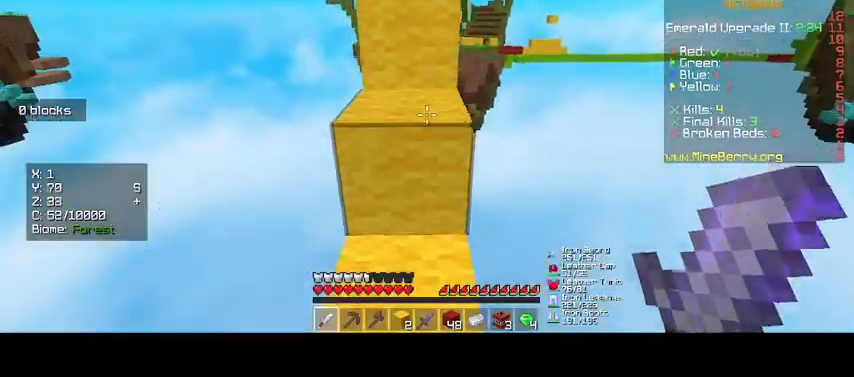
{"keys": ["up"], "mouse": [], "events": []}
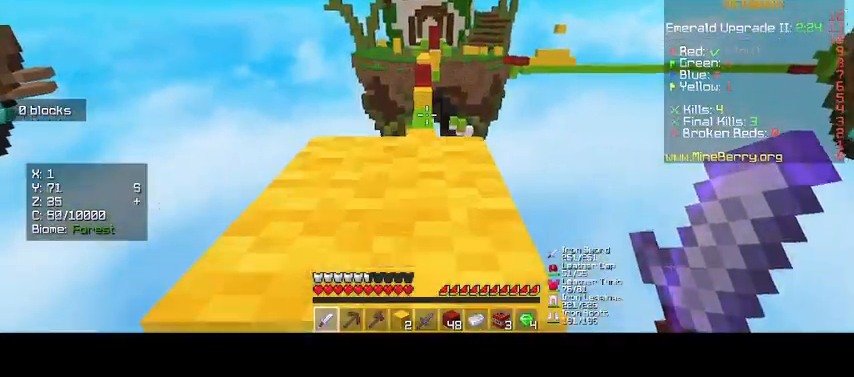
{"keys": ["up"], "mouse": [], "events": []}
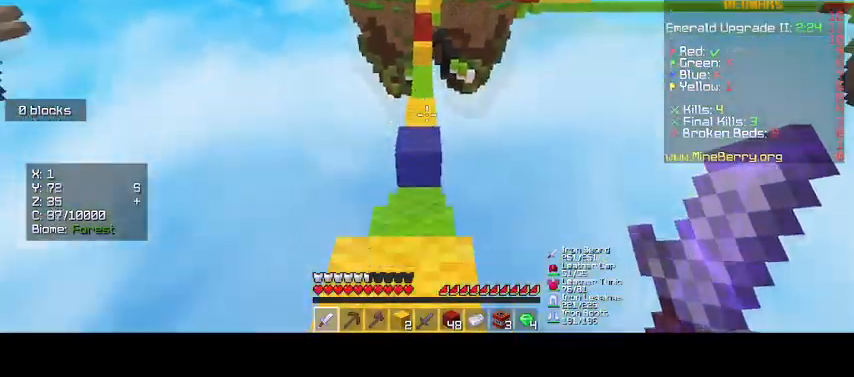
{"keys": ["up"], "mouse": [], "events": []}
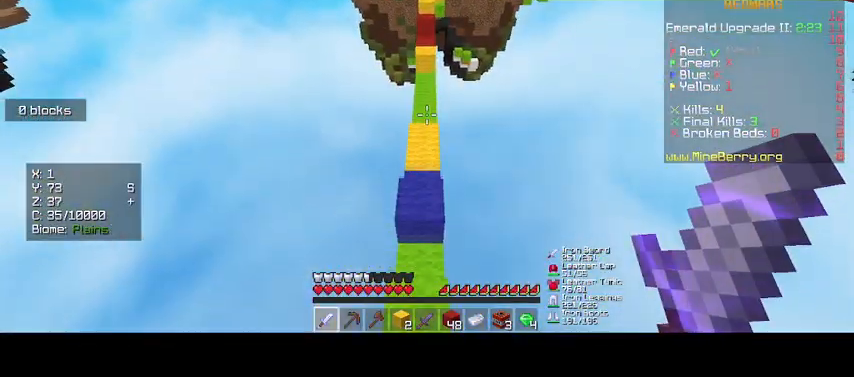
{"keys": ["up"], "mouse": [], "events": []}
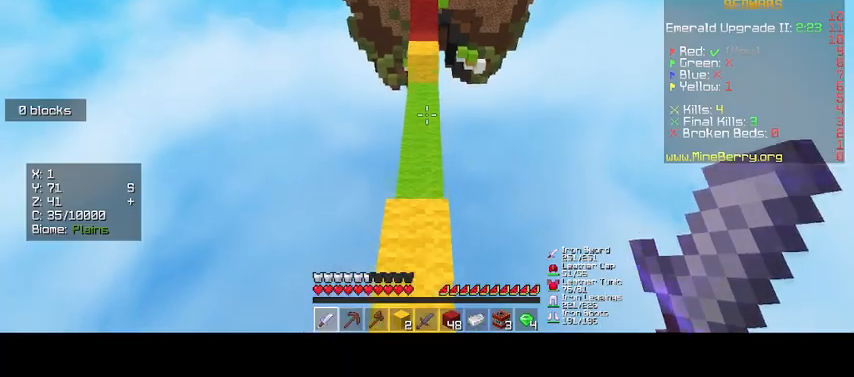
{"keys": ["up"], "mouse": [], "events": []}
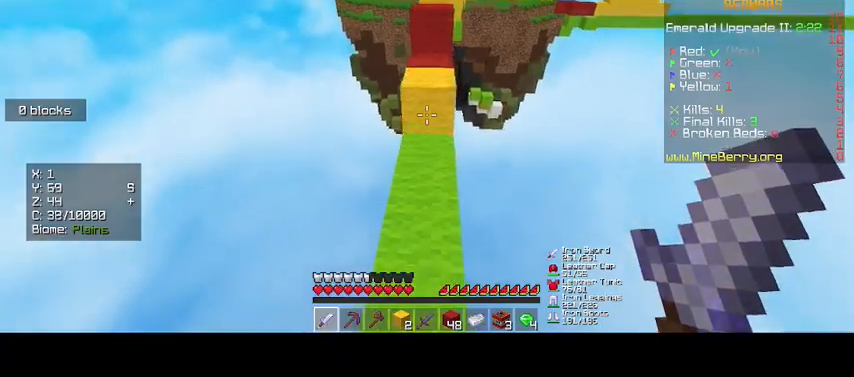
{"keys": ["up"], "mouse": [], "events": []}
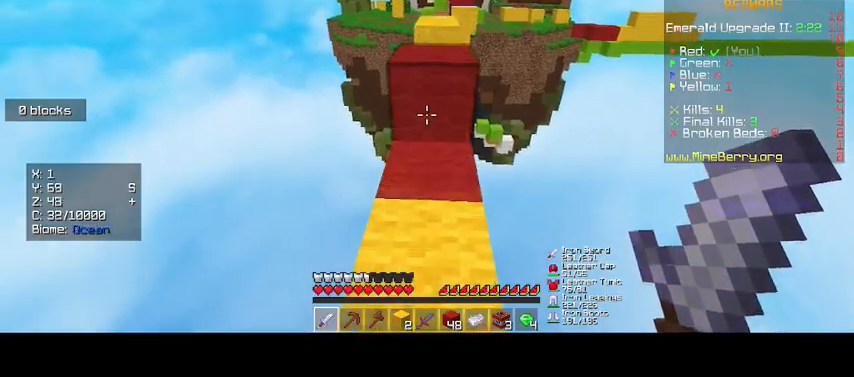
{"keys": ["up"], "mouse": [], "events": []}
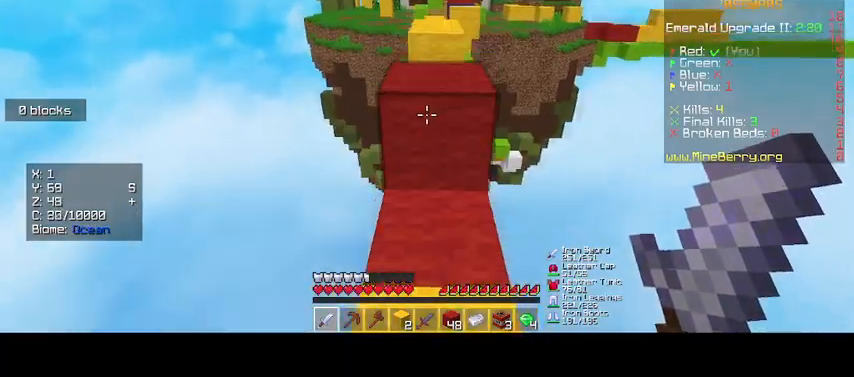
{"keys": ["up"], "mouse": [], "events": []}
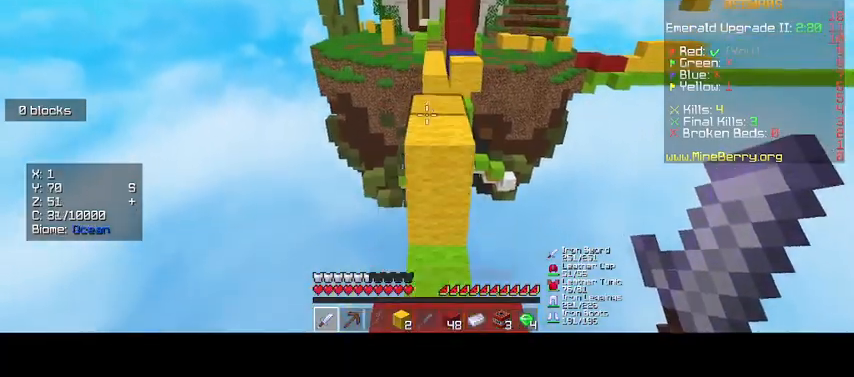
{"keys": ["up"], "mouse": [], "events": []}
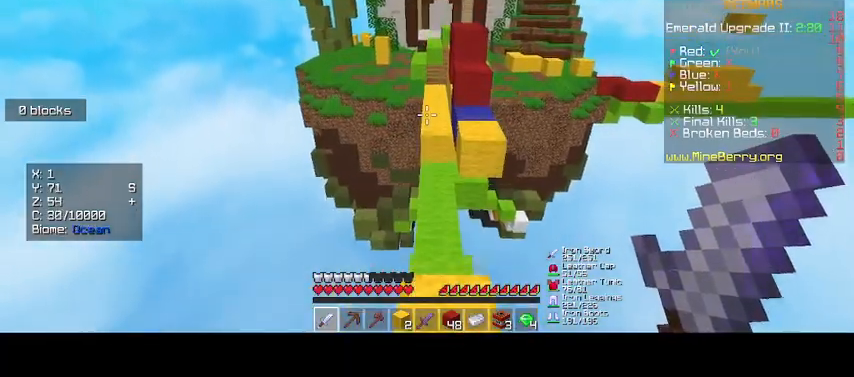
{"keys": ["up"], "mouse": [], "events": []}
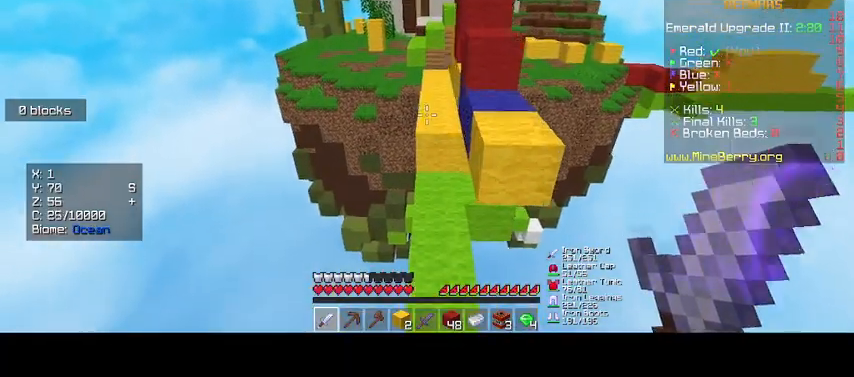
{"keys": ["up"], "mouse": [], "events": []}
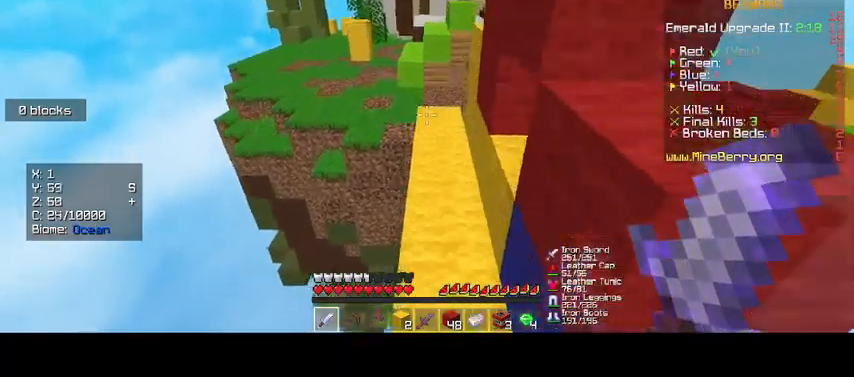
{"keys": ["up"], "mouse": [], "events": []}
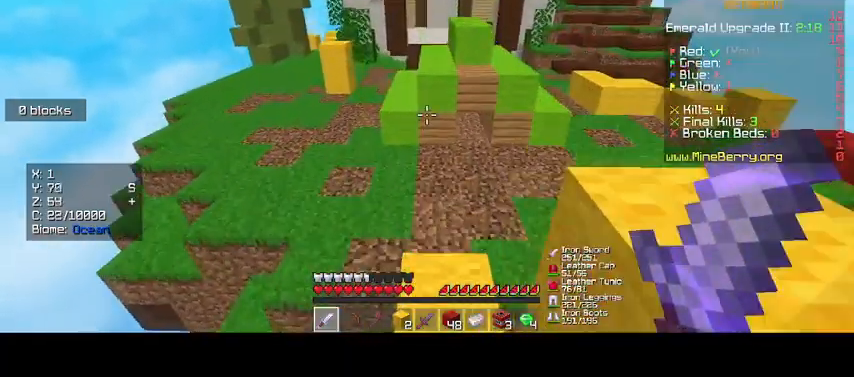
{"keys": ["up"], "mouse": [], "events": []}
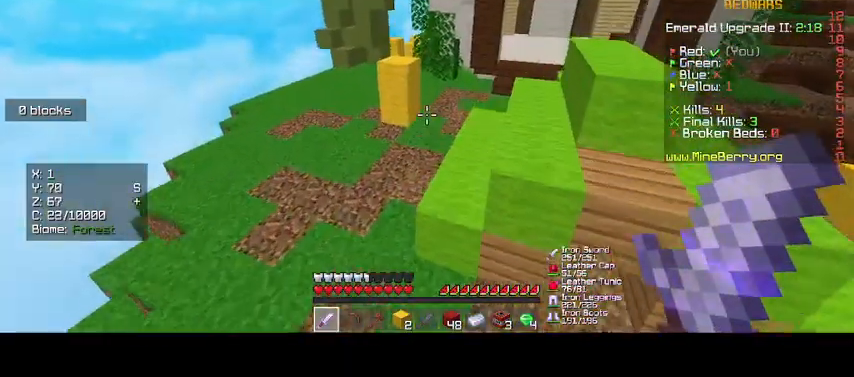
{"keys": ["up"], "mouse": [], "events": []}
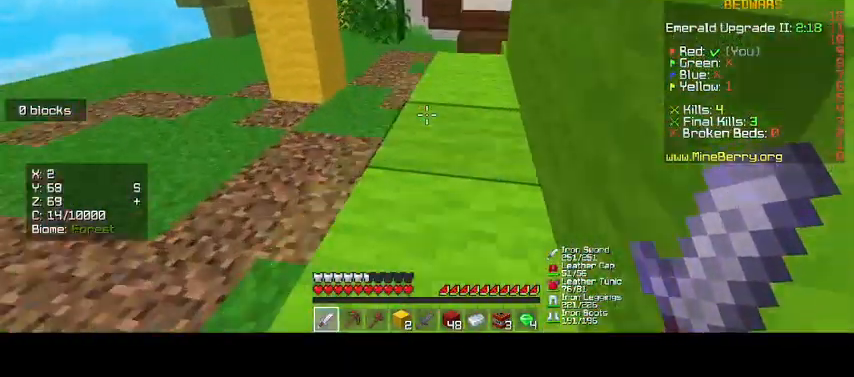
{"keys": ["up"], "mouse": [], "events": []}
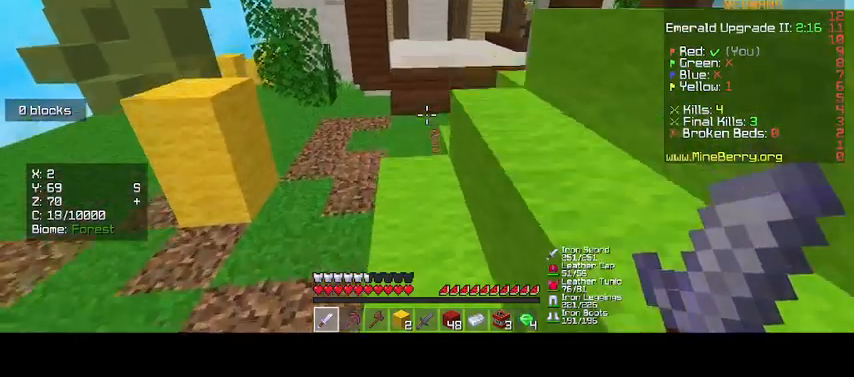
{"keys": ["up"], "mouse": [], "events": []}
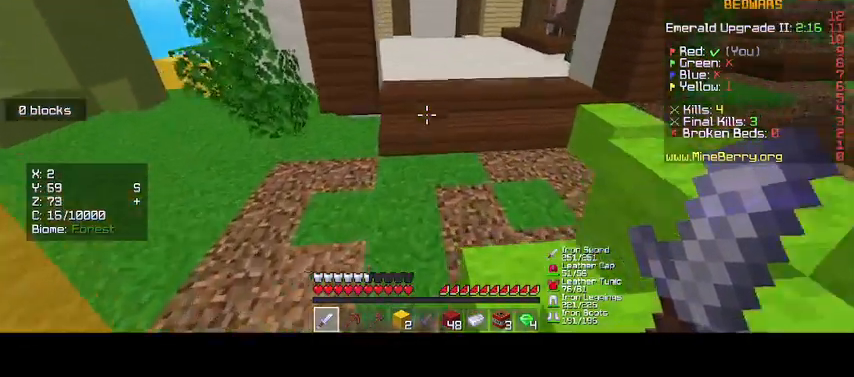
{"keys": ["up"], "mouse": [], "events": []}
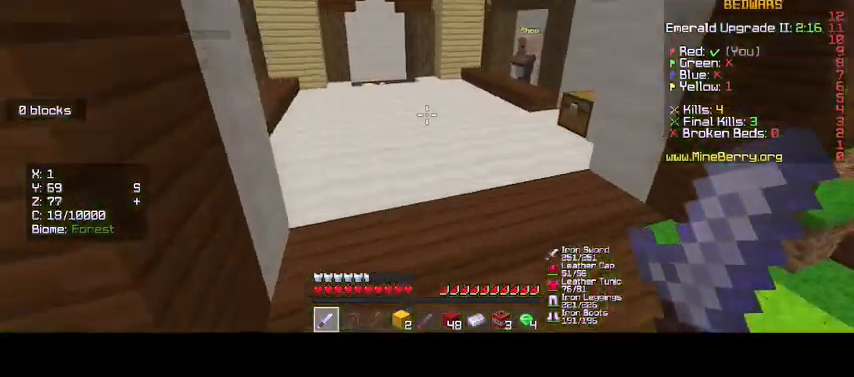
{"keys": ["up"], "mouse": [], "events": []}
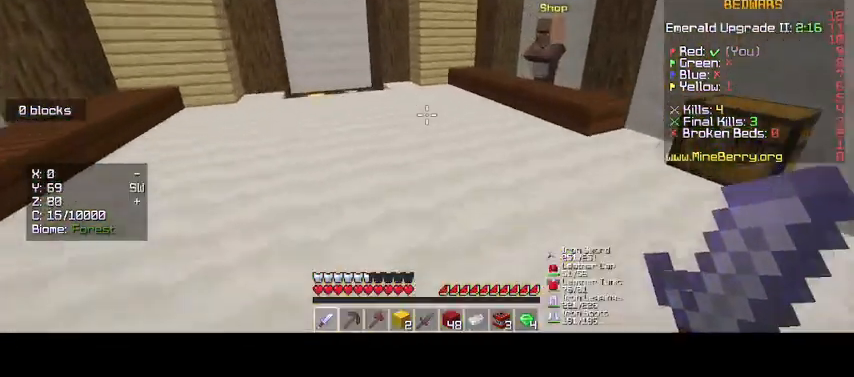
{"keys": ["up"], "mouse": [], "events": []}
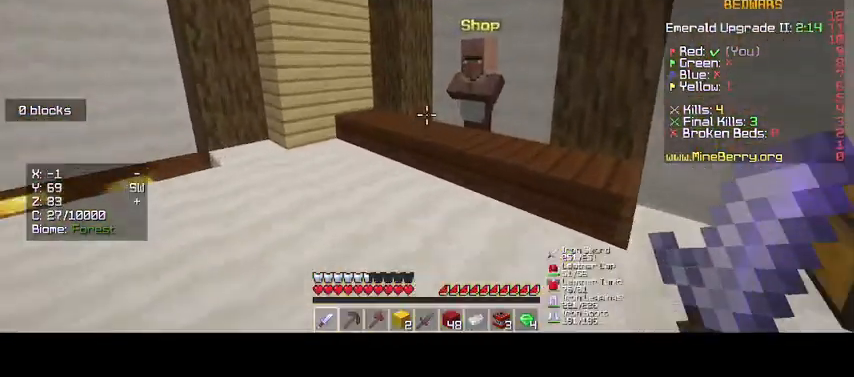
{"keys": ["up"], "mouse": ["right"], "events": [[467, "mouse_right", "down"]]}
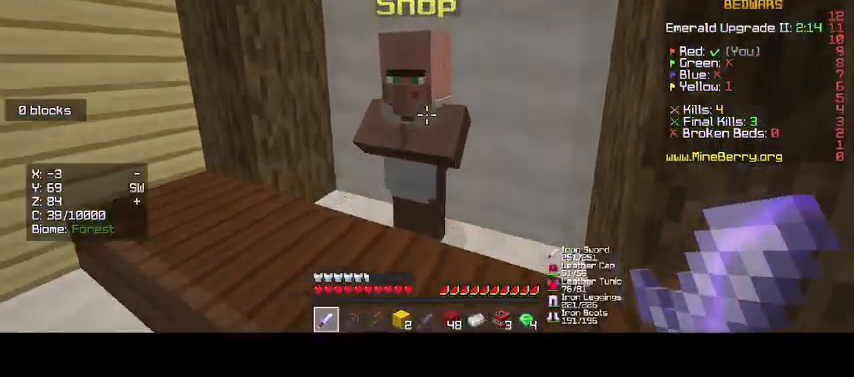
{"keys": ["up"], "mouse": ["right"], "events": []}
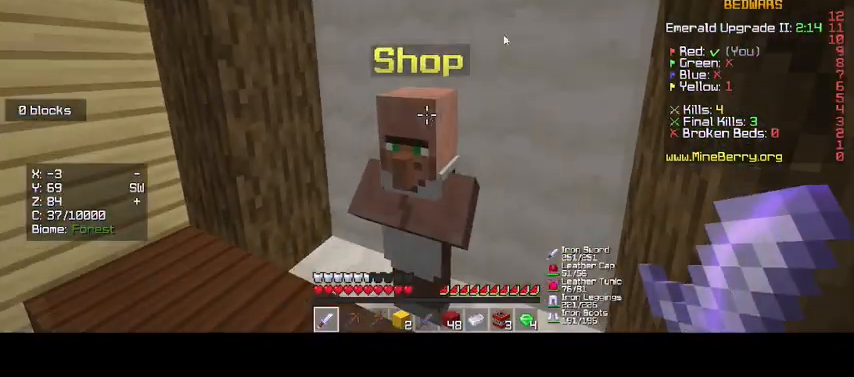
{"keys": [], "mouse": [], "events": [[233, "mouse_right", "up"], [233, "up", "up"]]}